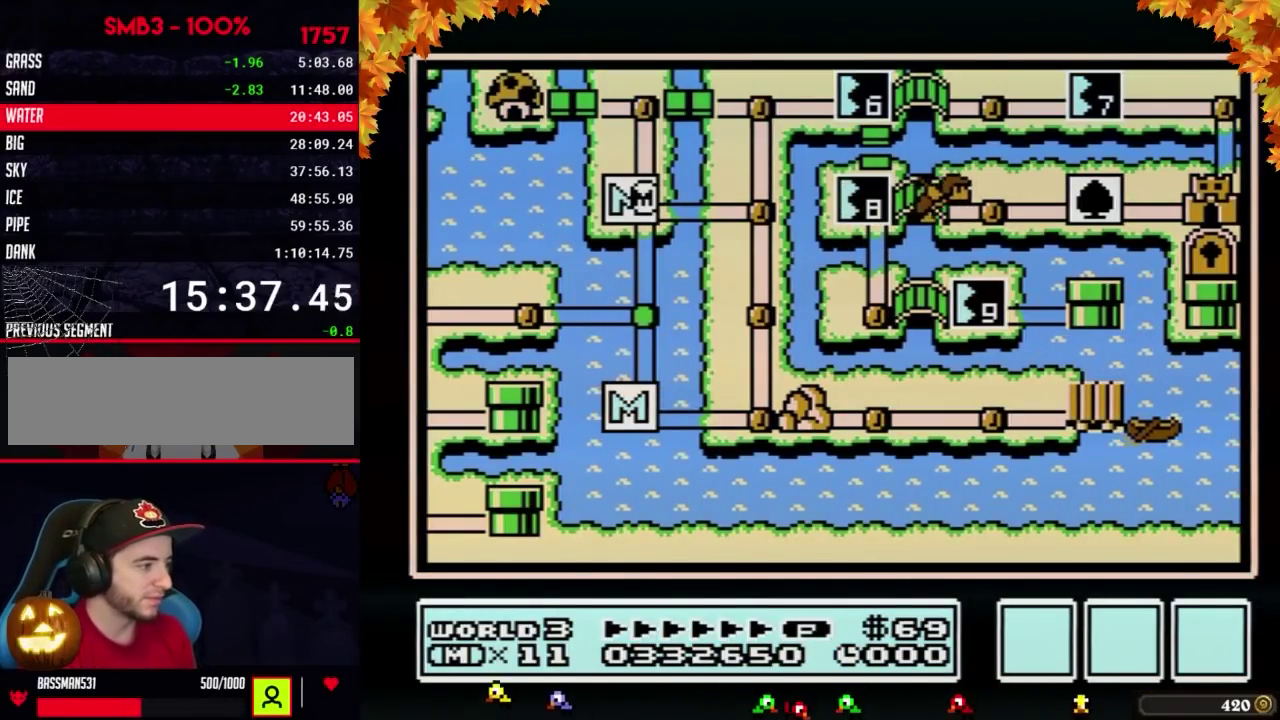
Gameplay with a controller (Nintendo layout); each line is a JSON object with the inputs held at the frame after it. "events" lists button and stick changes between this image and that frame as [ms after this image, input, new state], when the widget could be followed in between. Not read: L3 R3.
{"buttons": ["DPAD_RIGHT"], "events": [[183, "DPAD_RIGHT", "down"]]}
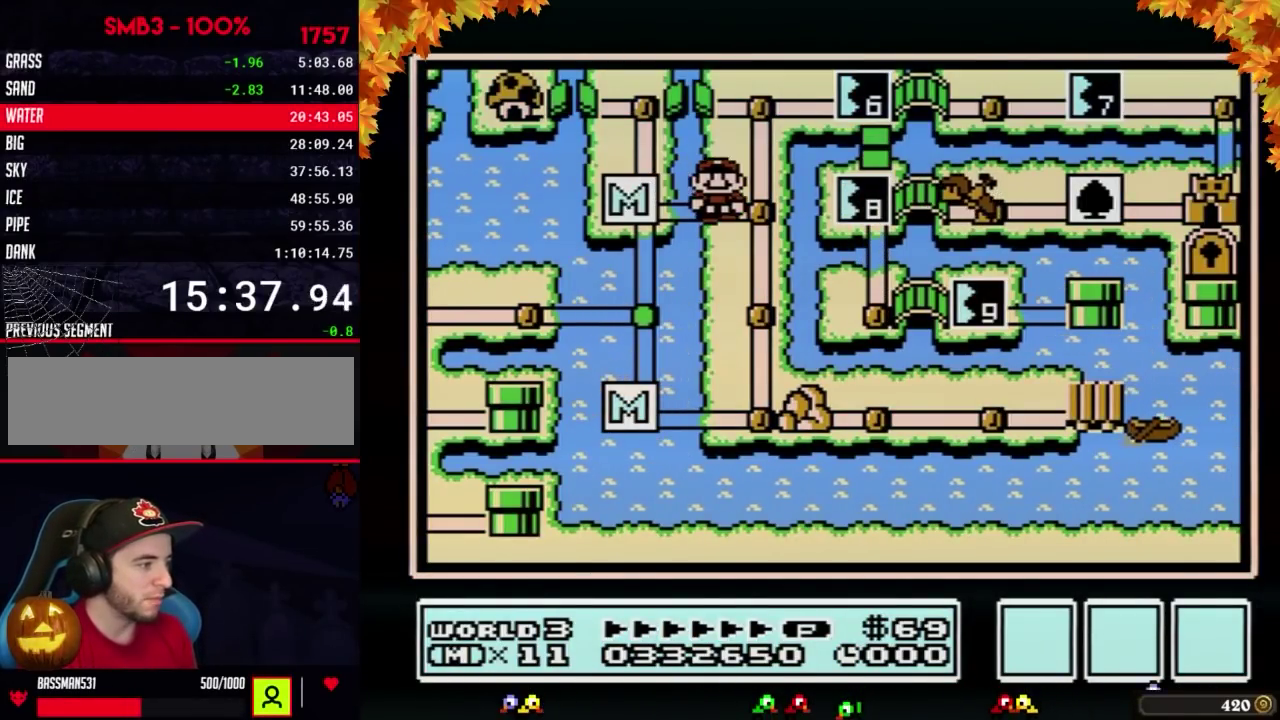
{"buttons": ["DPAD_RIGHT"], "events": [[117, "DPAD_RIGHT", "up"], [217, "DPAD_UP", "down"], [400, "DPAD_UP", "up"], [500, "DPAD_RIGHT", "down"]]}
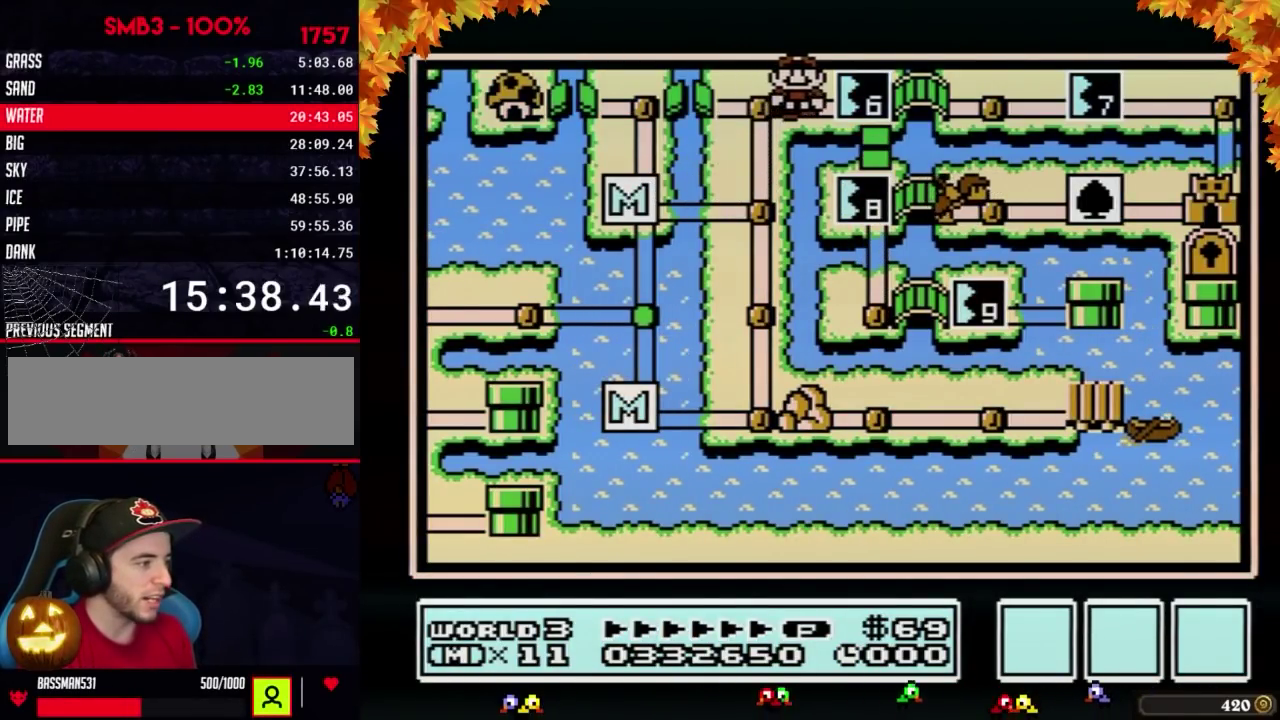
{"buttons": ["DPAD_RIGHT"], "events": []}
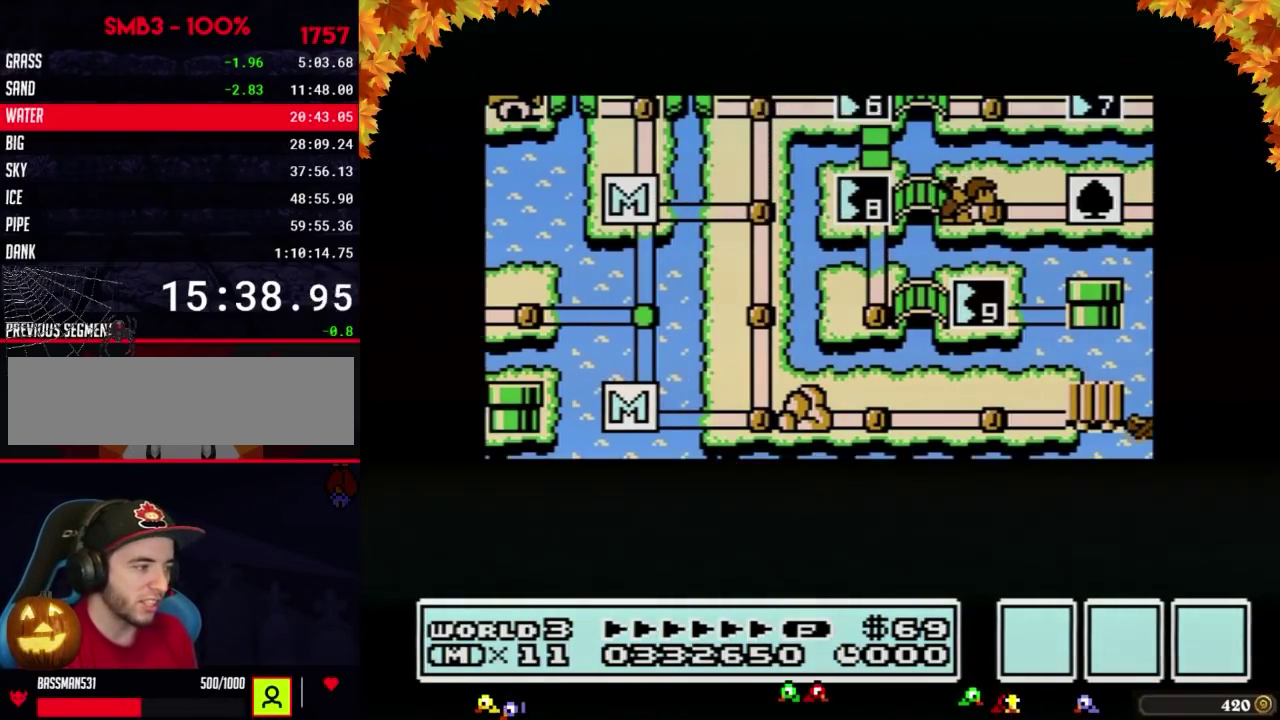
{"buttons": ["DPAD_RIGHT"], "events": []}
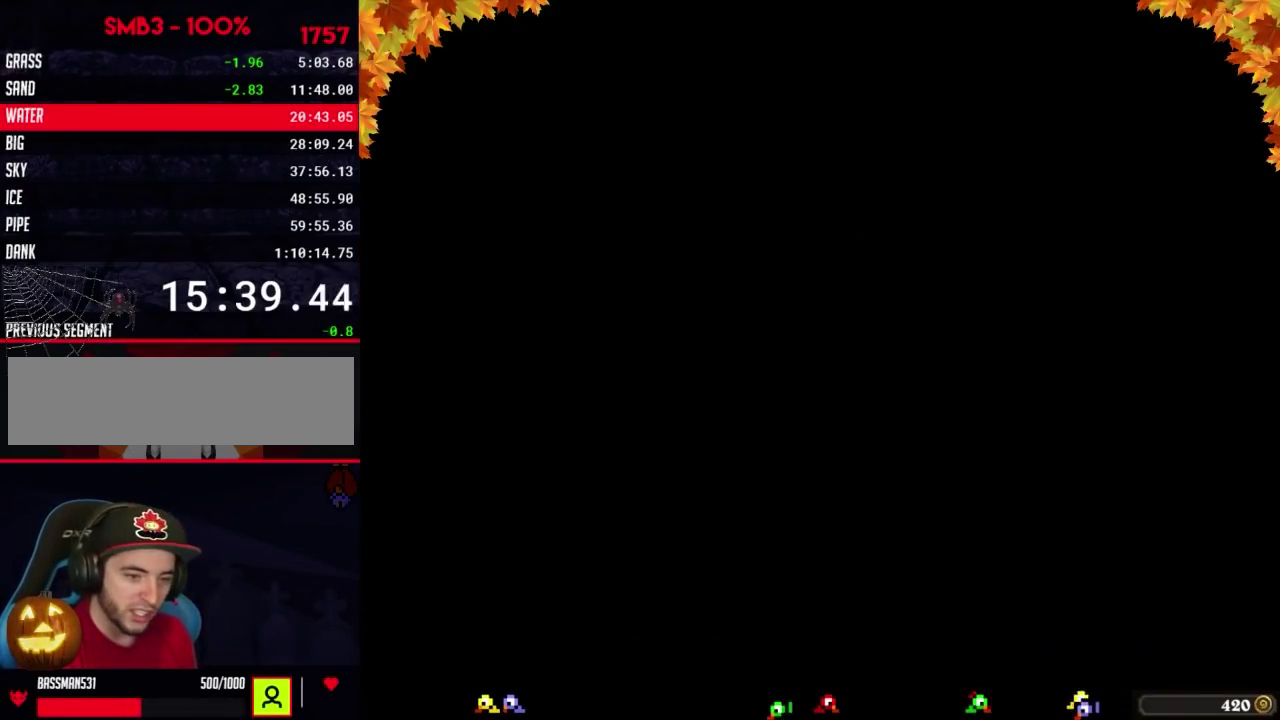
{"buttons": ["B", "DPAD_RIGHT"], "events": [[250, "DPAD_RIGHT", "up"], [300, "B", "down"], [300, "DPAD_RIGHT", "down"]]}
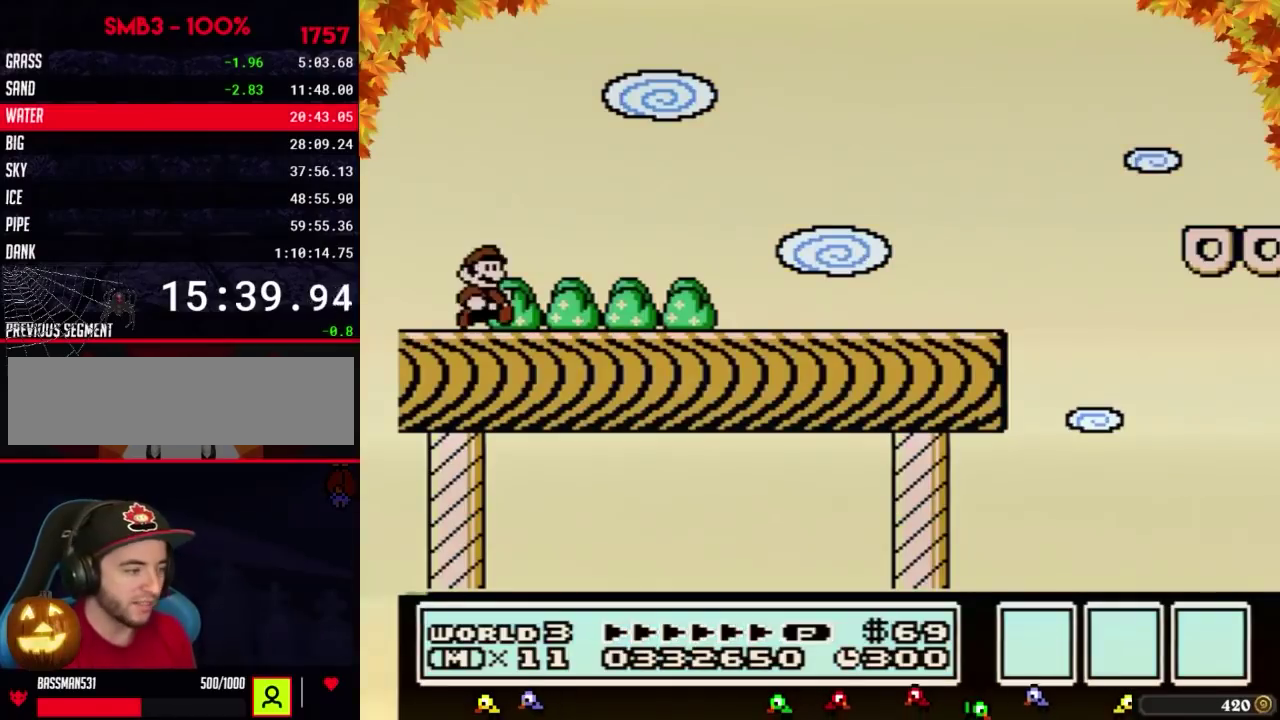
{"buttons": ["B", "DPAD_RIGHT"], "events": []}
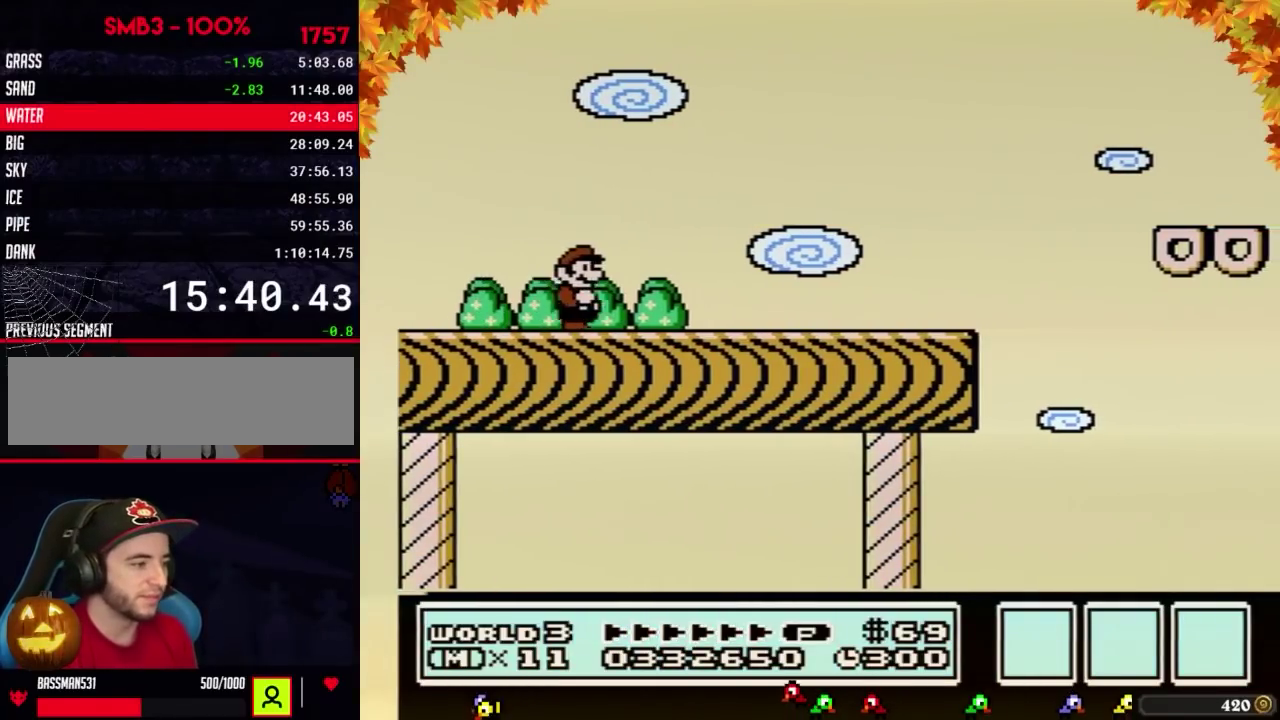
{"buttons": ["B", "DPAD_RIGHT"], "events": []}
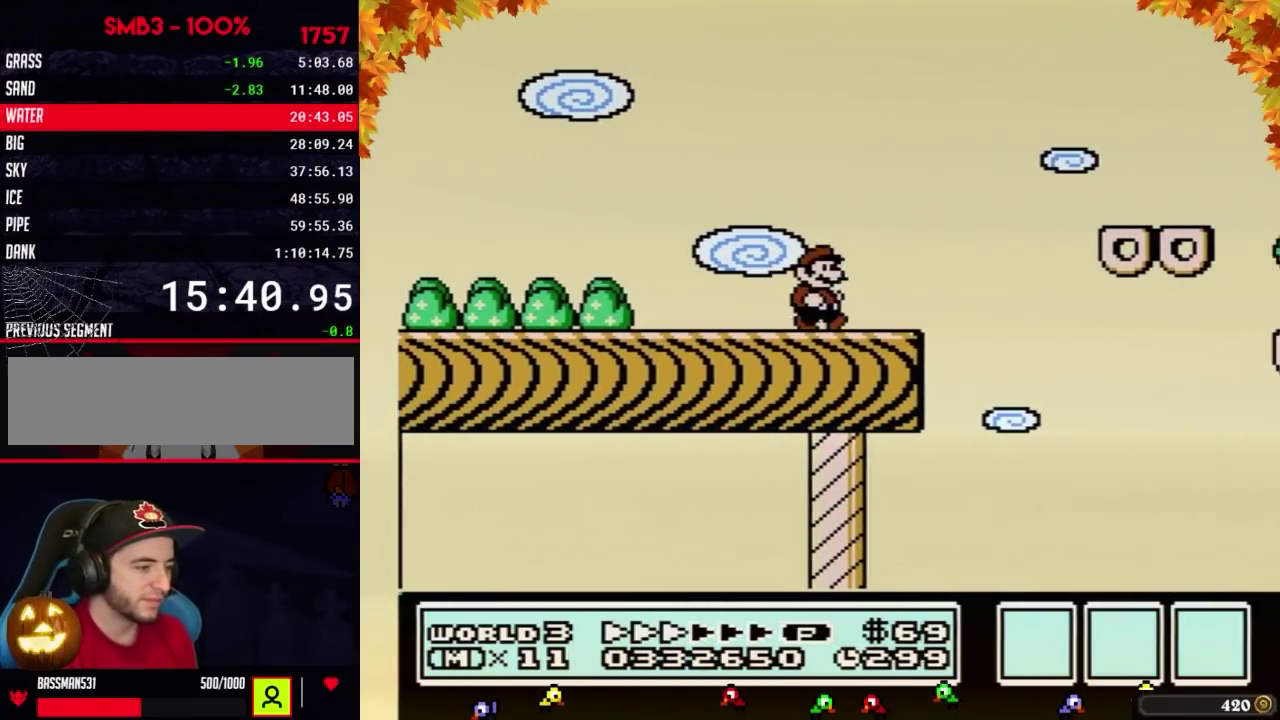
{"buttons": ["B", "DPAD_RIGHT"], "events": [[150, "A", "down"], [433, "A", "up"]]}
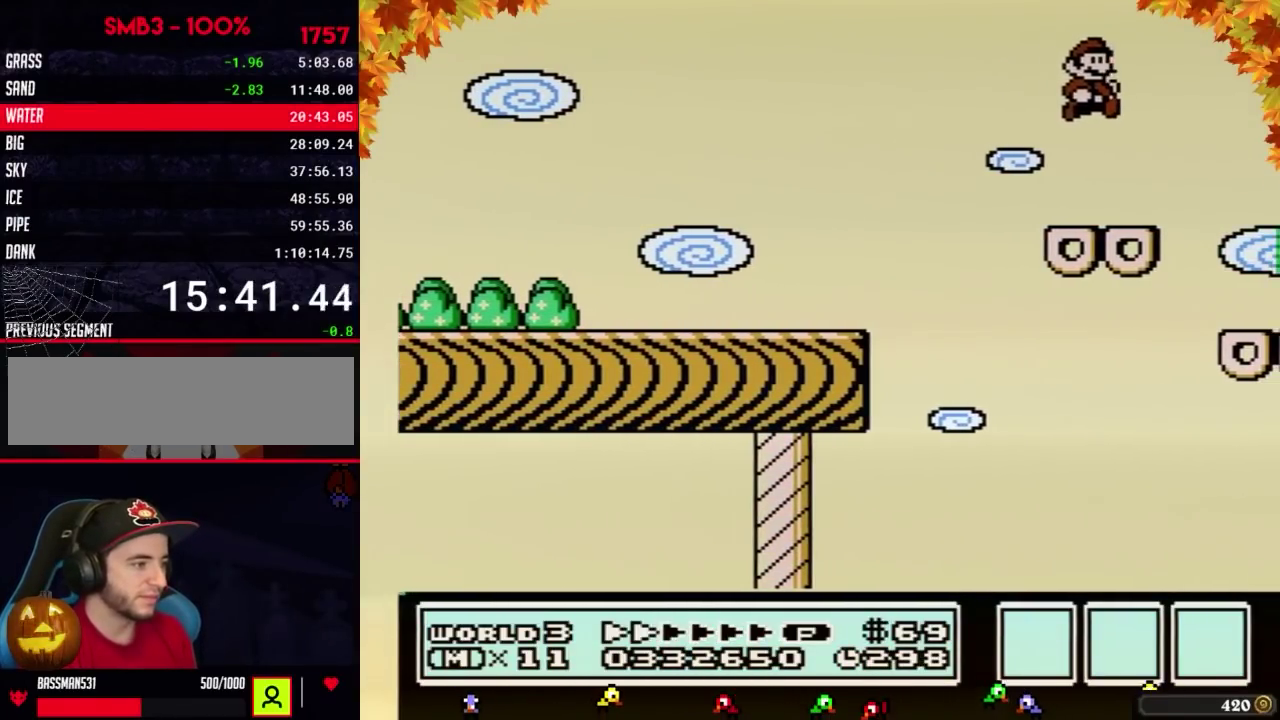
{"buttons": ["B", "DPAD_RIGHT"], "events": []}
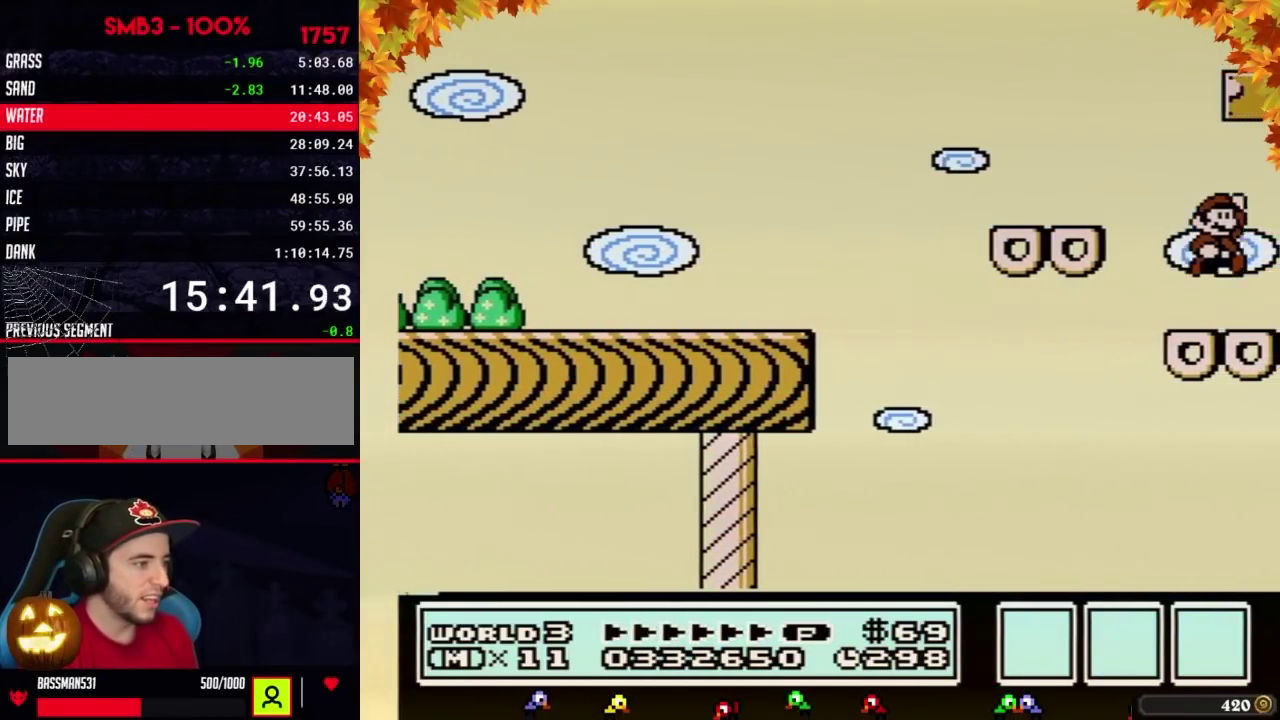
{"buttons": ["B", "DPAD_RIGHT"], "events": [[17, "A", "down"], [300, "A", "up"]]}
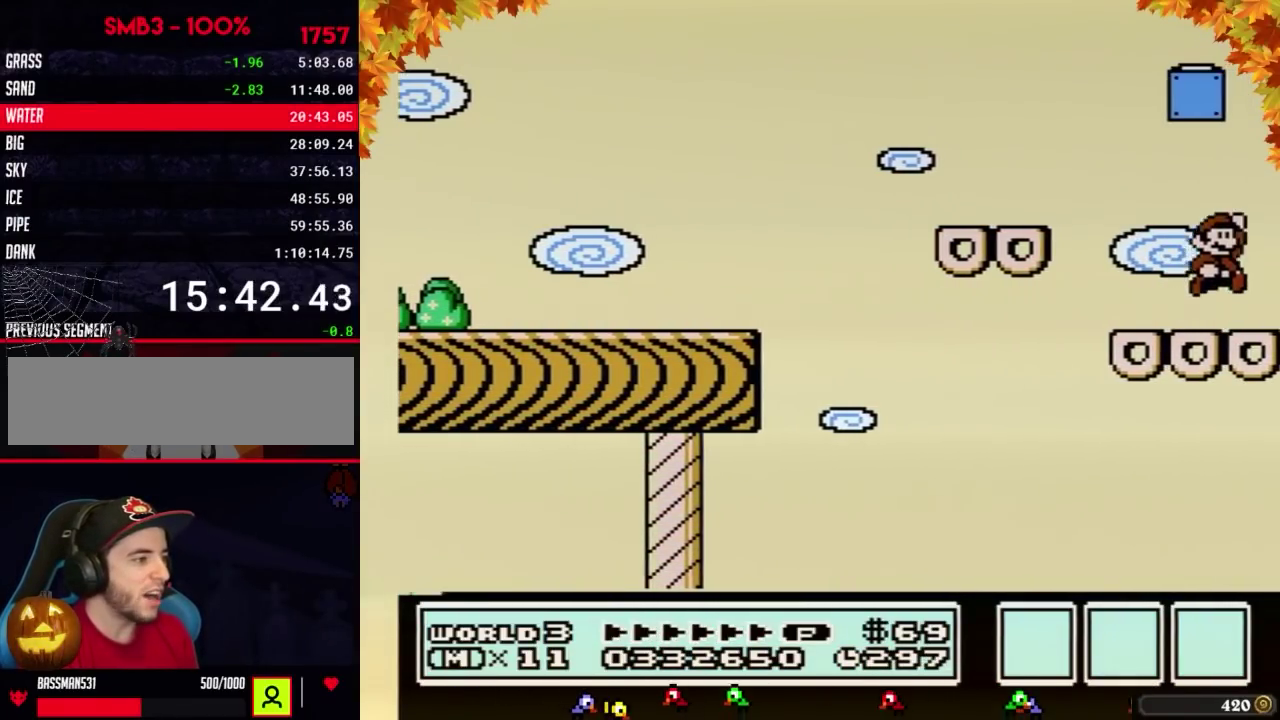
{"buttons": ["A", "B"], "events": [[50, "A", "down"], [83, "DPAD_RIGHT", "up"], [117, "DPAD_LEFT", "down"], [333, "DPAD_LEFT", "up"]]}
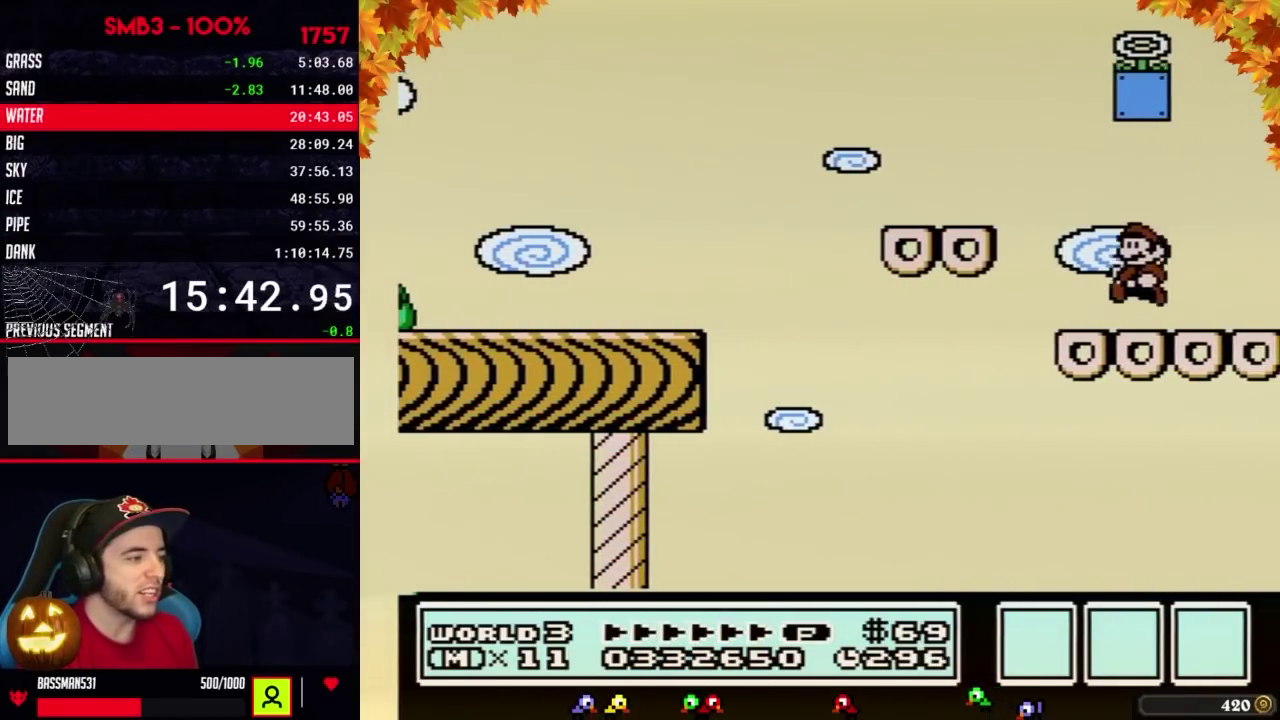
{"buttons": ["B", "DPAD_LEFT"], "events": [[50, "A", "up"], [117, "DPAD_LEFT", "down"], [250, "A", "down"], [467, "A", "up"]]}
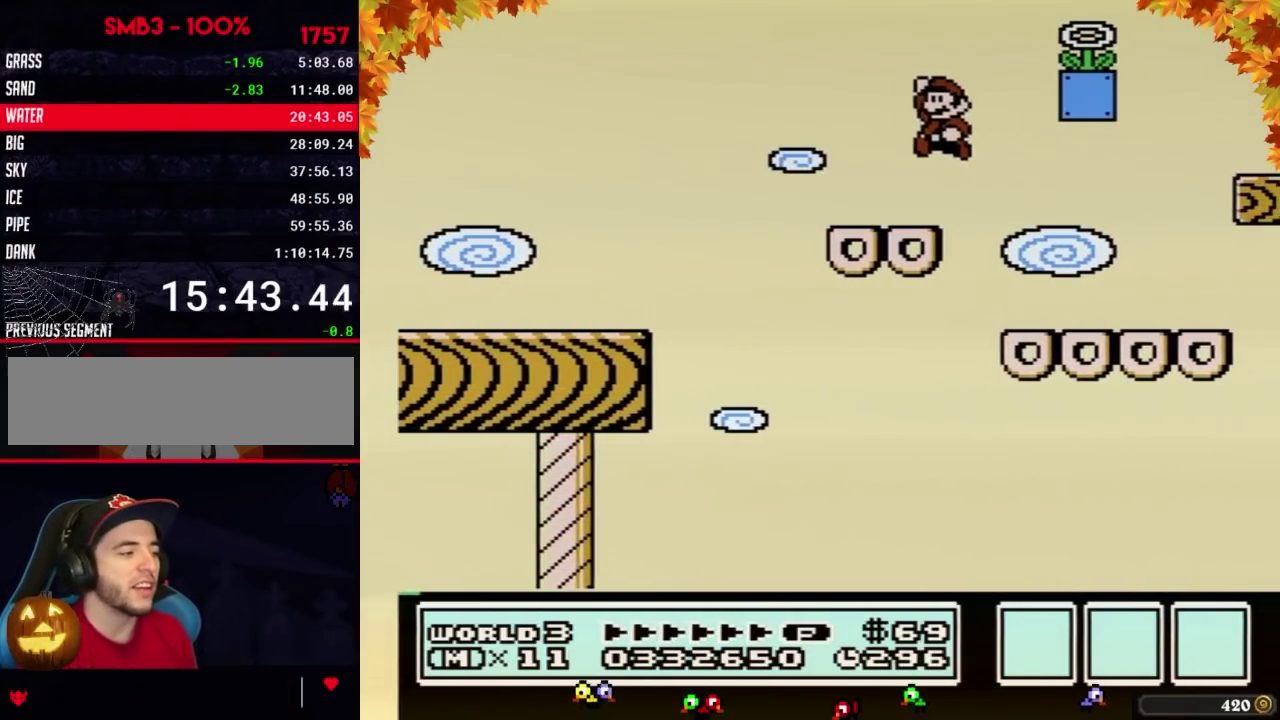
{"buttons": ["A", "B", "DPAD_RIGHT"], "events": [[83, "DPAD_LEFT", "up"], [117, "DPAD_RIGHT", "down"], [433, "A", "down"]]}
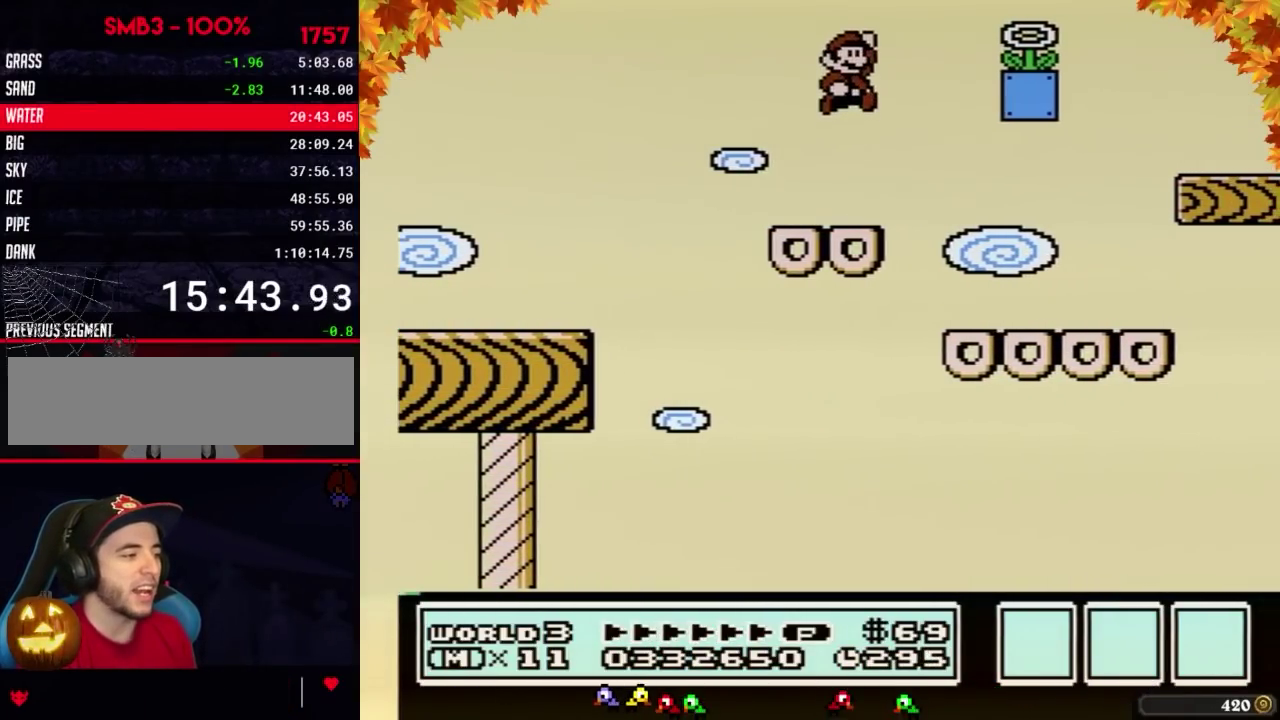
{"buttons": ["B", "DPAD_LEFT"], "events": [[267, "A", "up"], [367, "DPAD_RIGHT", "up"], [433, "DPAD_LEFT", "down"]]}
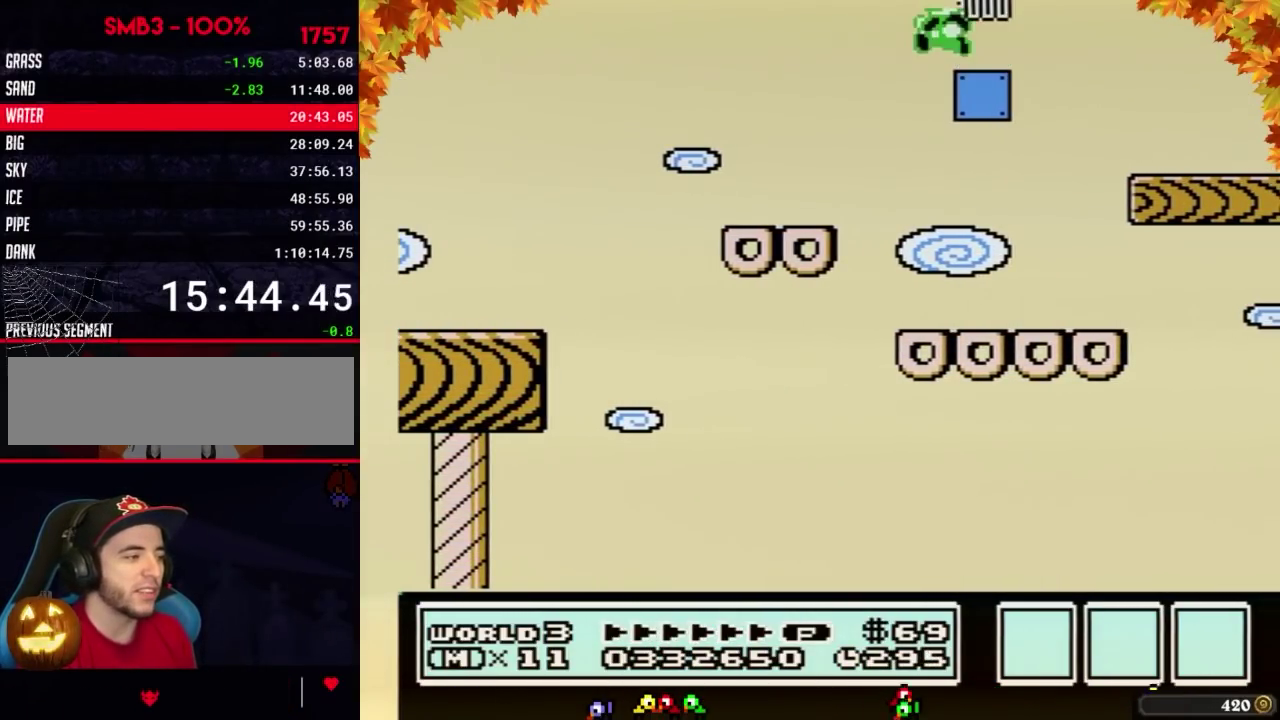
{"buttons": [], "events": [[33, "B", "up"], [50, "DPAD_LEFT", "up"]]}
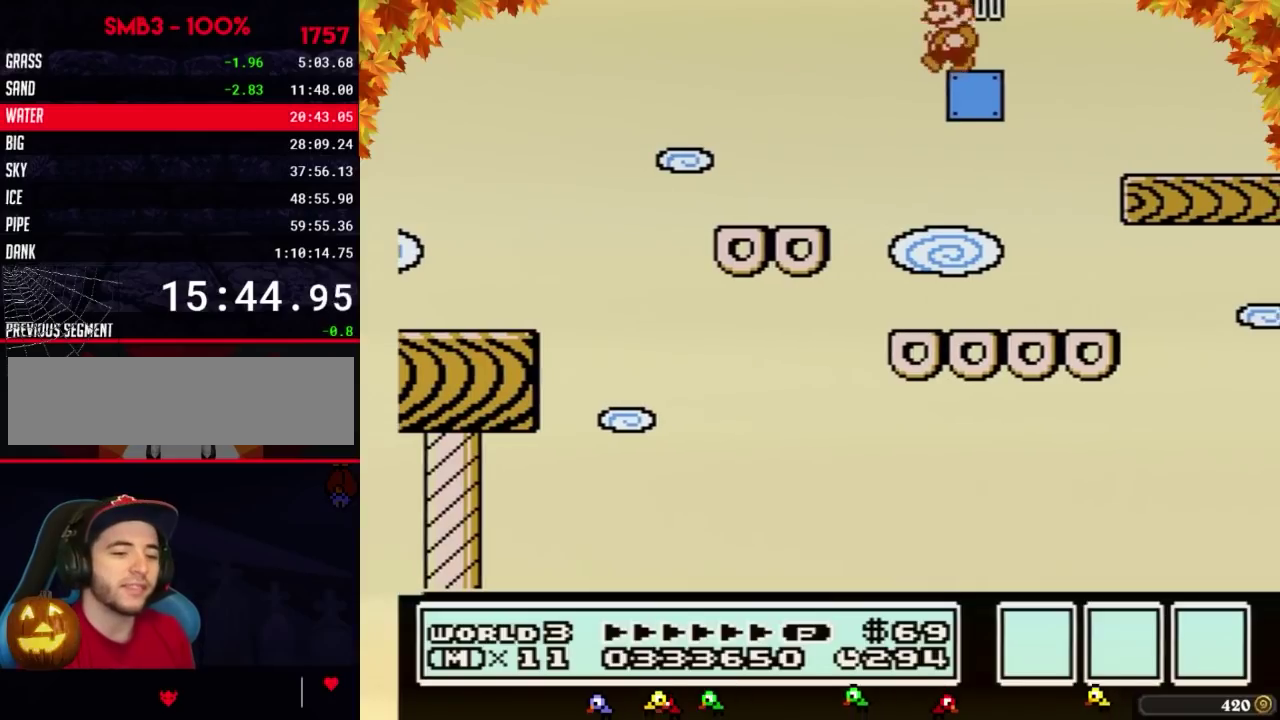
{"buttons": ["B"], "events": [[117, "DPAD_LEFT", "down"], [217, "DPAD_LEFT", "up"], [400, "B", "down"]]}
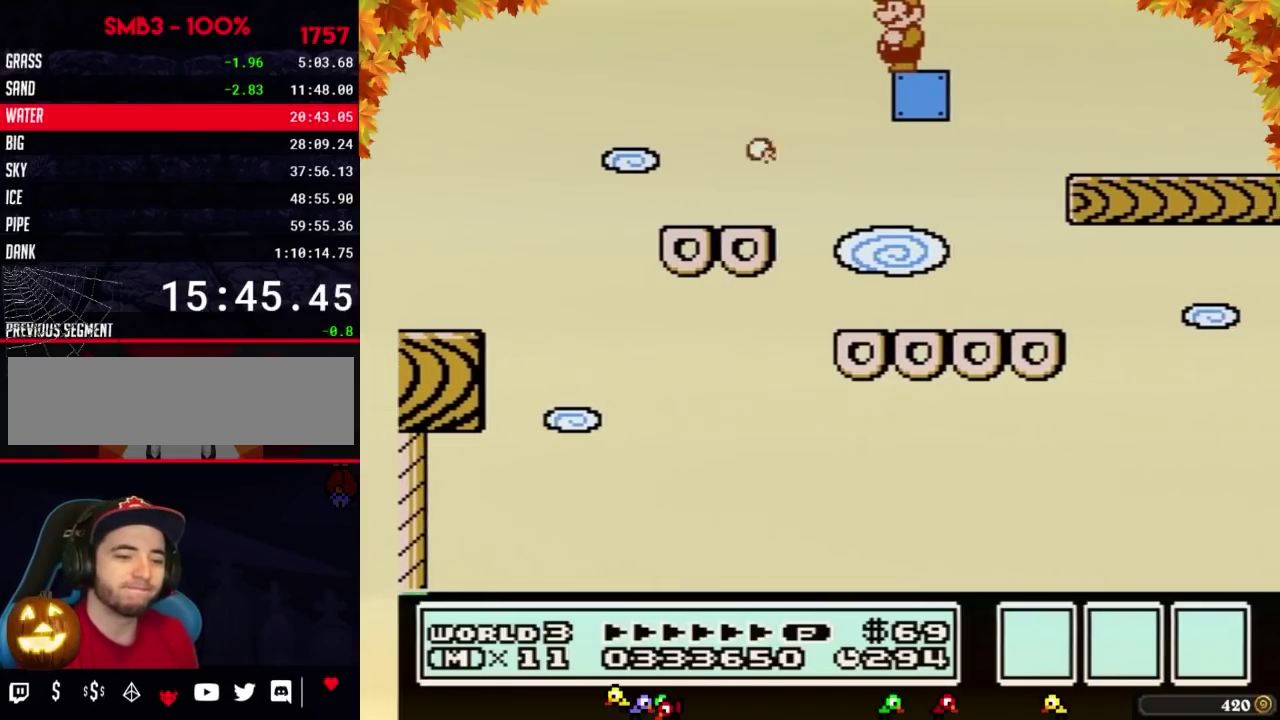
{"buttons": ["A", "B", "DPAD_RIGHT"], "events": [[400, "DPAD_RIGHT", "down"], [433, "A", "down"]]}
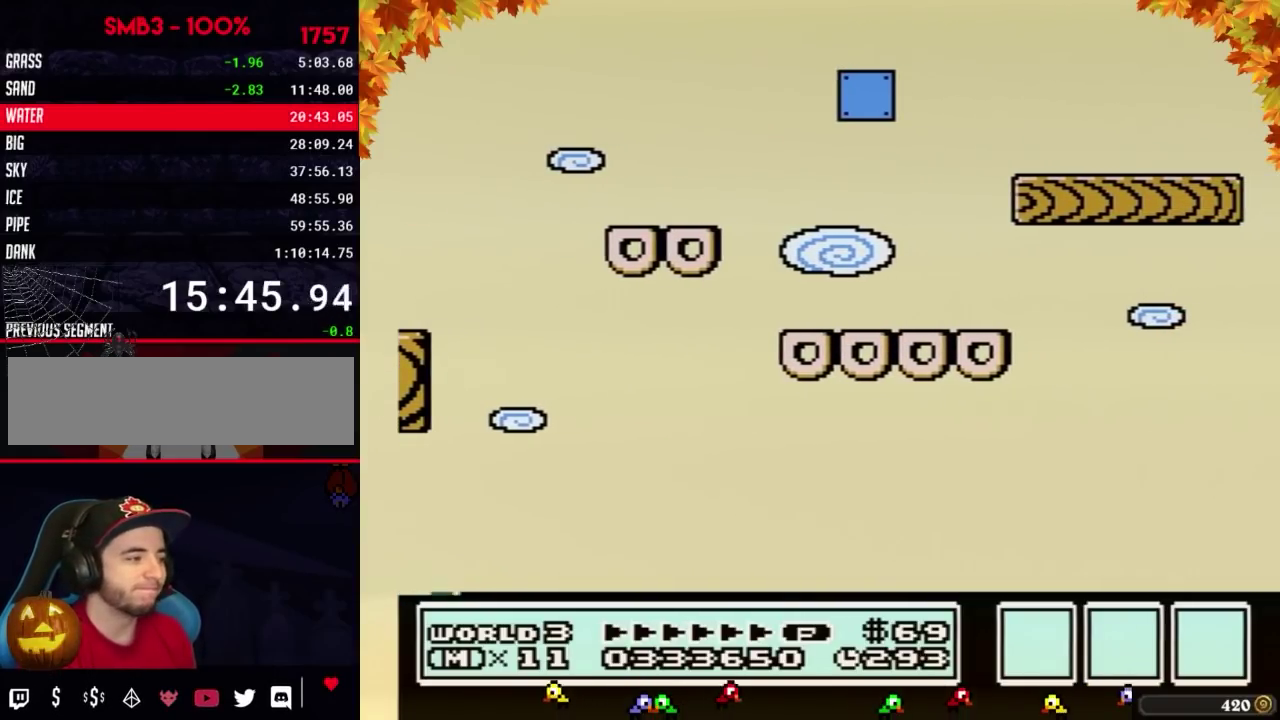
{"buttons": [], "events": [[117, "A", "up"], [333, "B", "up"], [433, "B", "down"], [433, "DPAD_RIGHT", "up"], [500, "B", "up"]]}
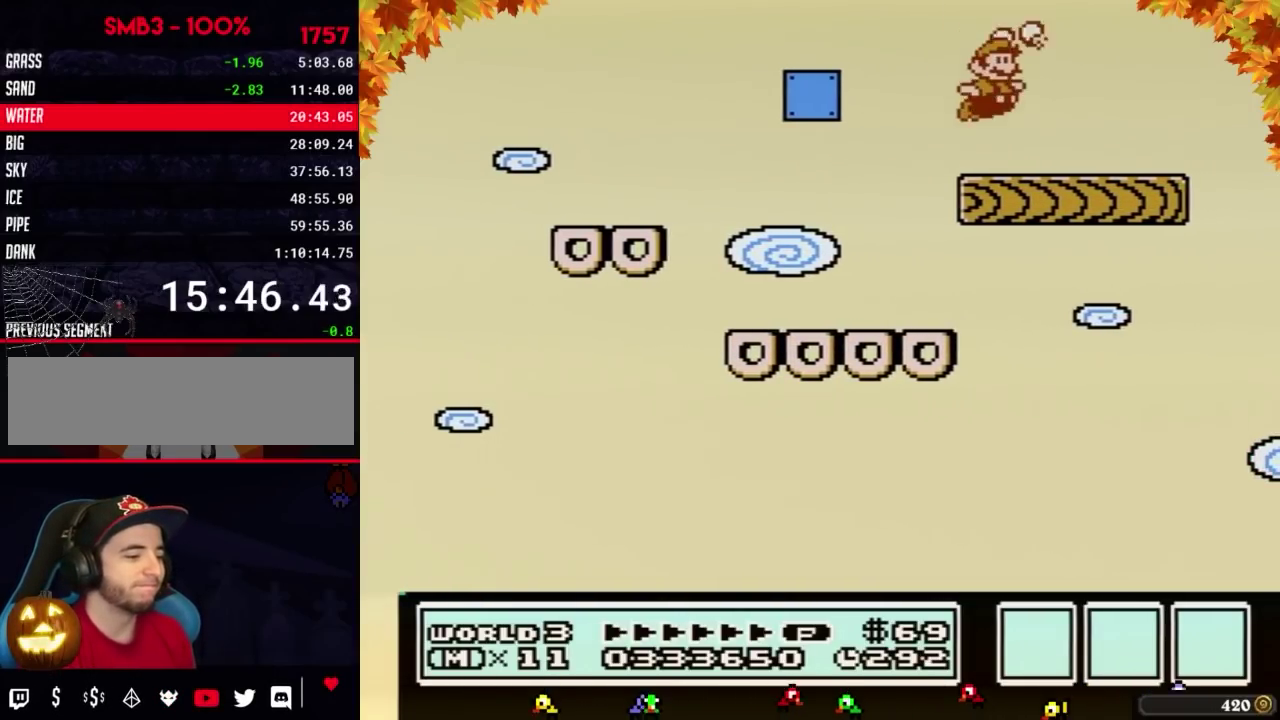
{"buttons": ["B", "DPAD_RIGHT"], "events": [[67, "B", "down"], [183, "DPAD_LEFT", "down"], [367, "DPAD_LEFT", "up"], [467, "DPAD_RIGHT", "down"]]}